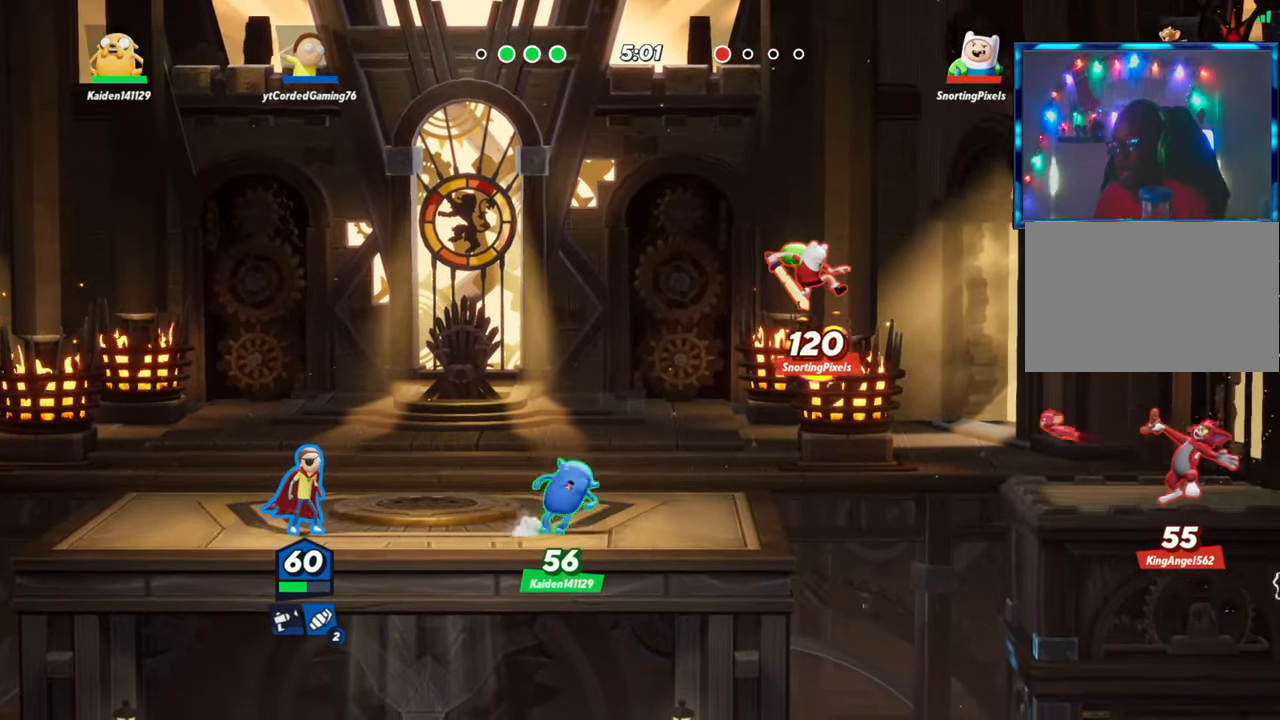
Gameplay with a controller (arcade stick); each line is a JSON object with the inputs held at the frame after it. "events" lists button and stick changes between this image and that frame as [ms after this image, input, new state], when the widget could be followed in between. Not read: L3 R3.
{"buttons": [], "left_stick": "center"}
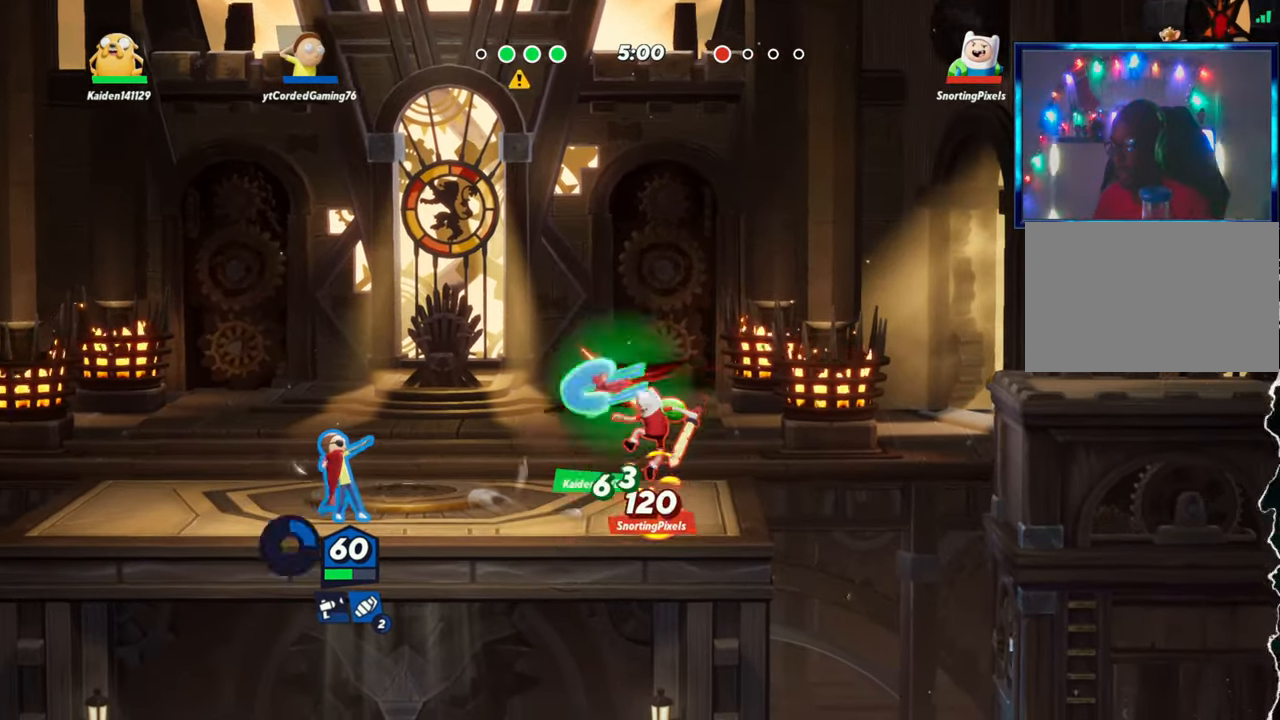
{"buttons": ["L1"], "left_stick": "right", "events": [[50, "left_stick", "right"], [200, "L1", "down"]]}
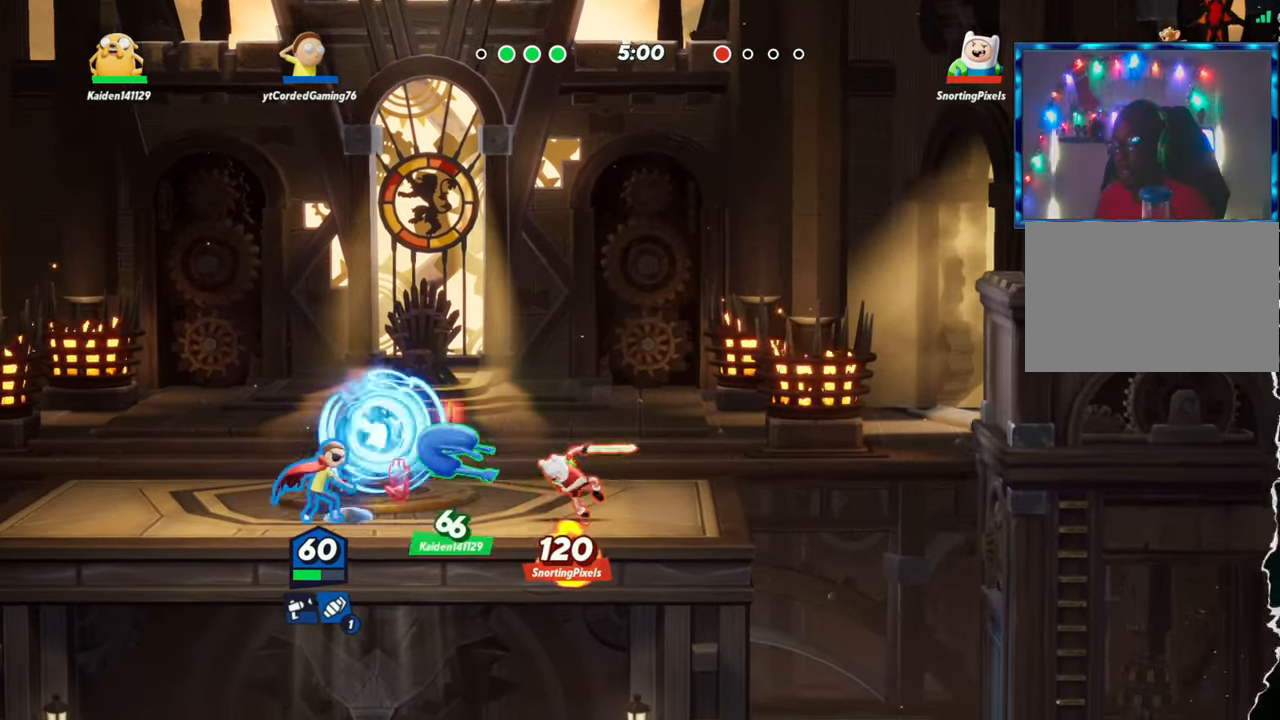
{"buttons": [], "left_stick": "left"}
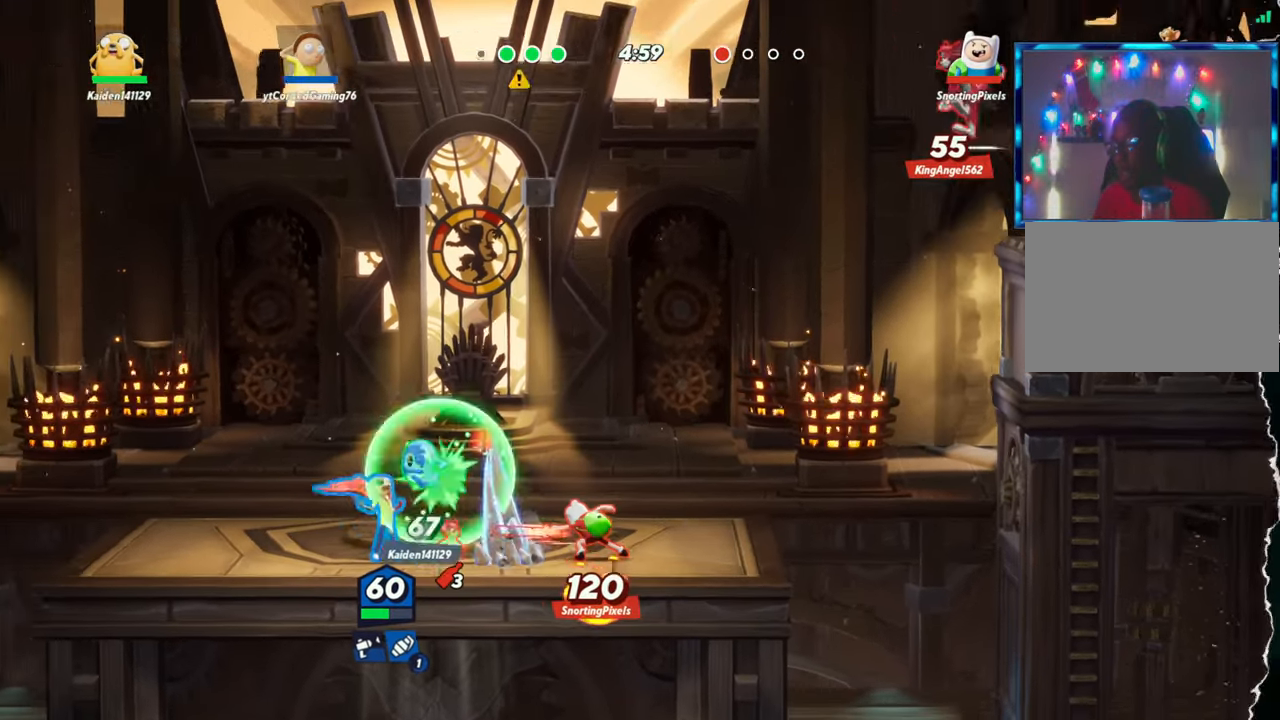
{"buttons": [], "left_stick": "center", "events": [[33, "L2", "down"], [100, "R2", "down"], [183, "L2", "up"], [183, "R2", "up"], [183, "left_stick", "center"], [233, "left_stick", "right"], [383, "left_stick", "center"]]}
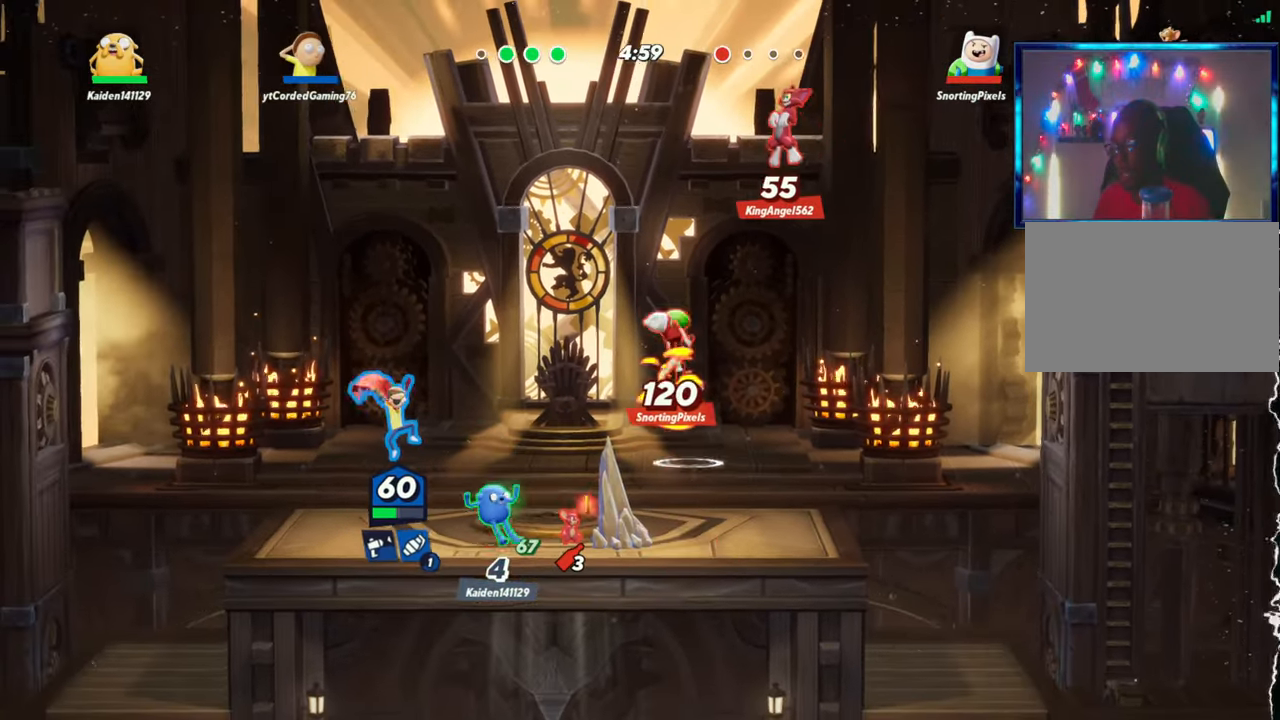
{"buttons": ["L2", "R2"], "left_stick": "center", "events": [[33, "R1", "down"], [133, "R1", "up"], [267, "left_stick", "left"], [383, "L2", "down"], [450, "R2", "down"], [483, "left_stick", "center"]]}
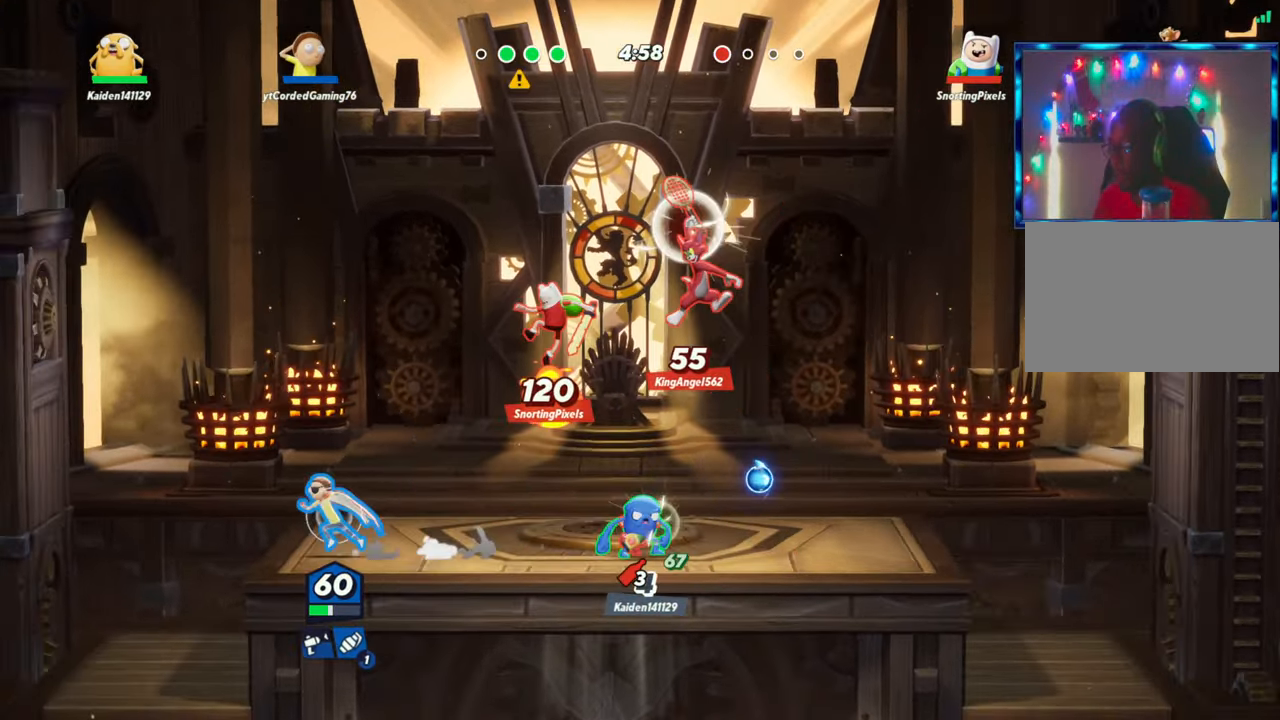
{"buttons": [], "left_stick": "down", "events": [[33, "R2", "up"], [33, "left_stick", "right"], [67, "L2", "up"], [317, "R1", "down"], [367, "left_stick", "down"], [467, "R1", "up"]]}
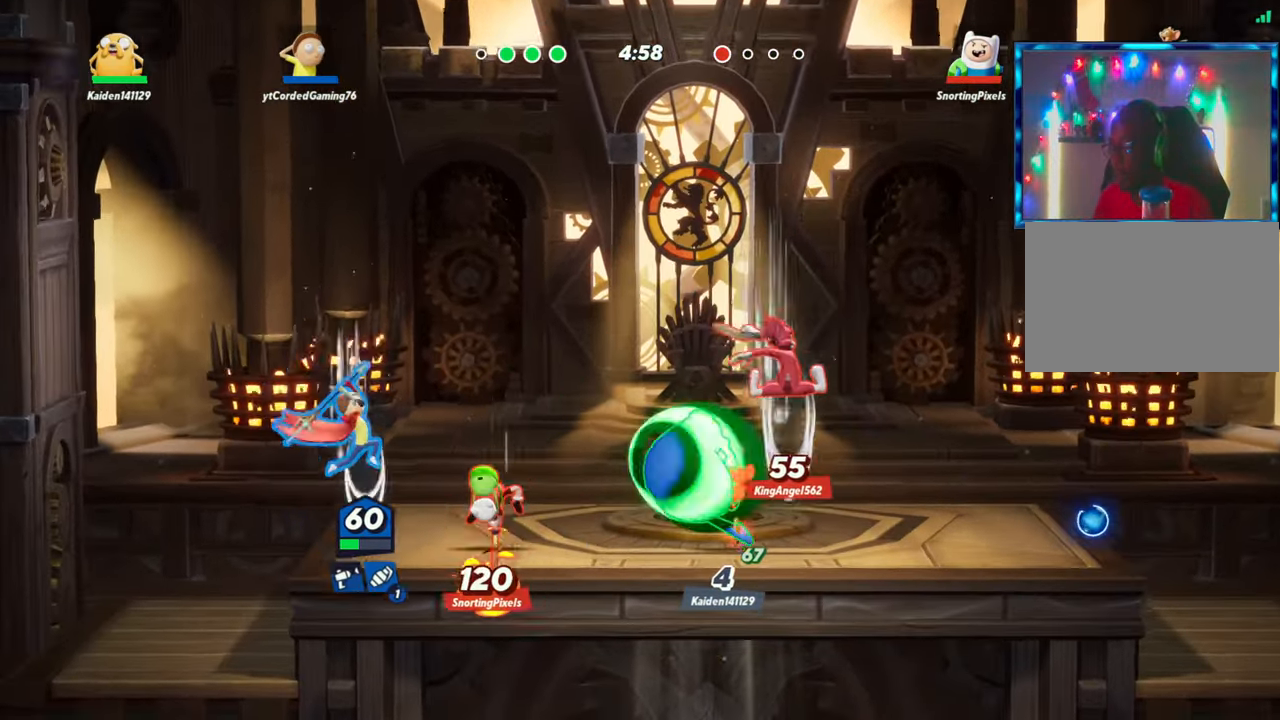
{"buttons": ["R1"], "left_stick": "center", "events": [[100, "left_stick", "center"], [483, "R1", "down"]]}
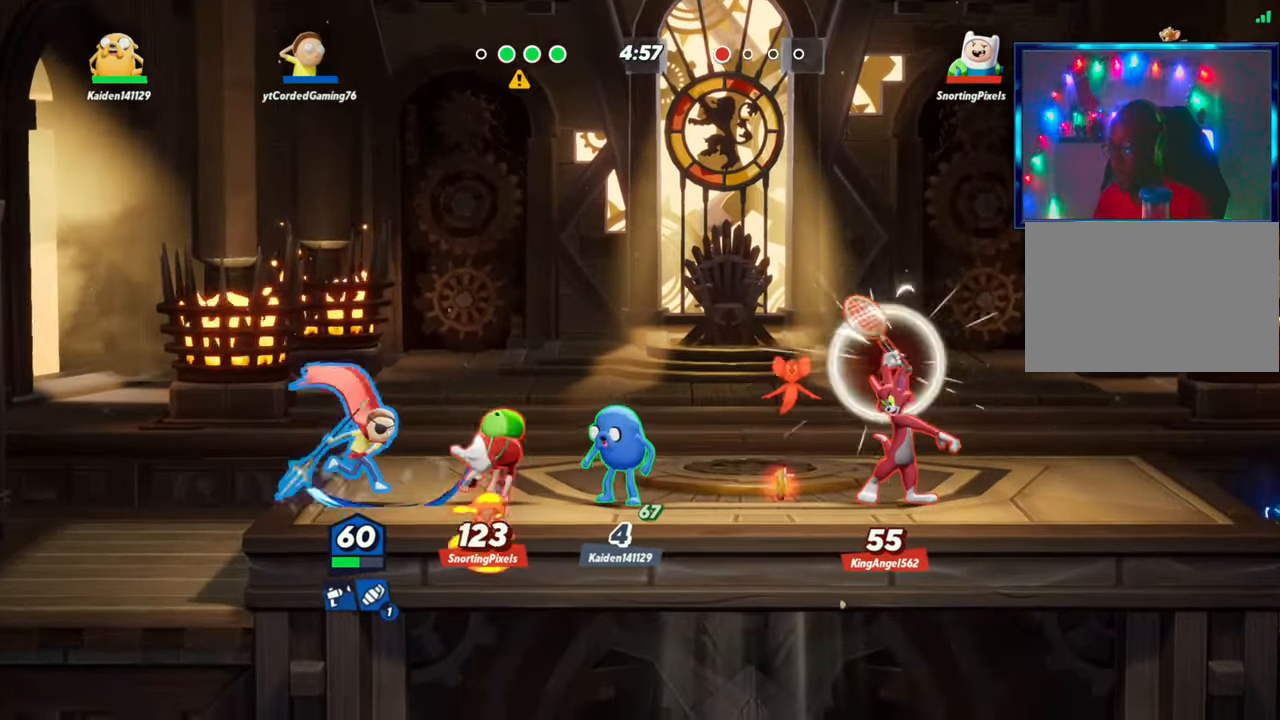
{"buttons": ["L2", "R2"], "left_stick": "right", "events": [[83, "R1", "up"], [267, "left_stick", "right"], [383, "L2", "down"], [433, "R2", "down"]]}
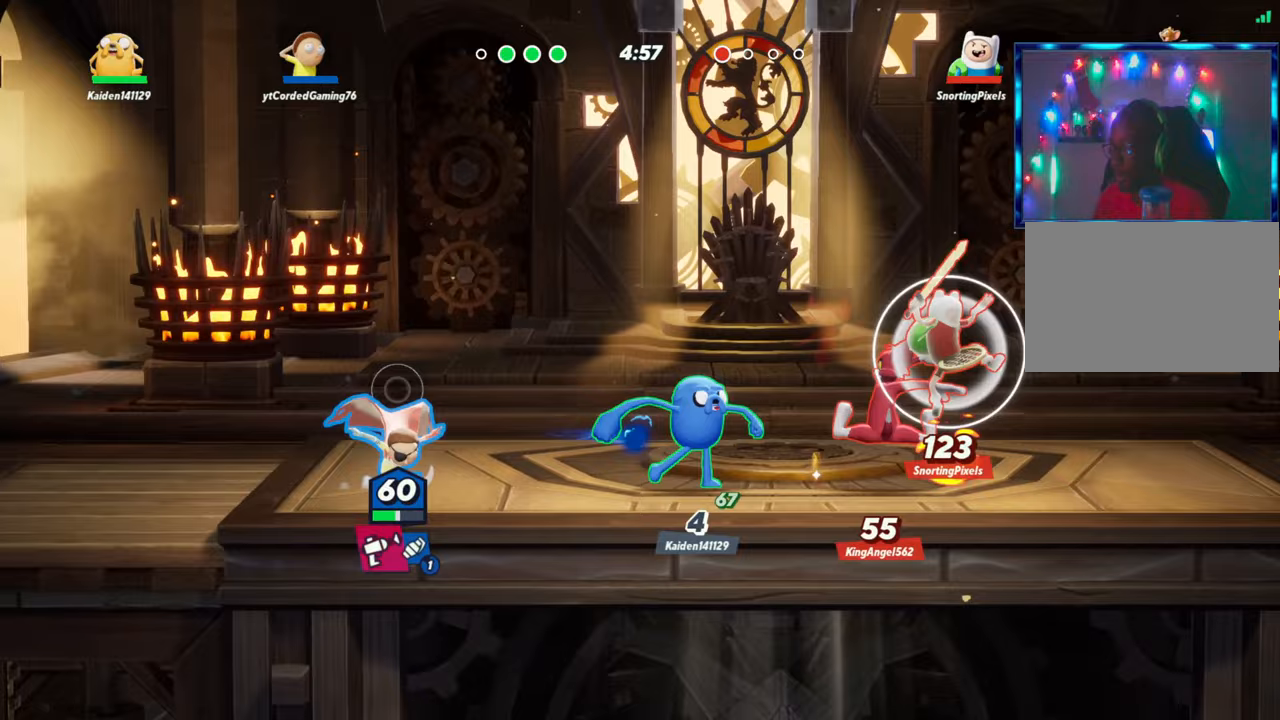
{"buttons": ["R1"], "left_stick": "down", "events": [[33, "R2", "up"], [50, "L2", "up"], [200, "left_stick", "up-right"], [350, "left_stick", "down"], [400, "R1", "down"]]}
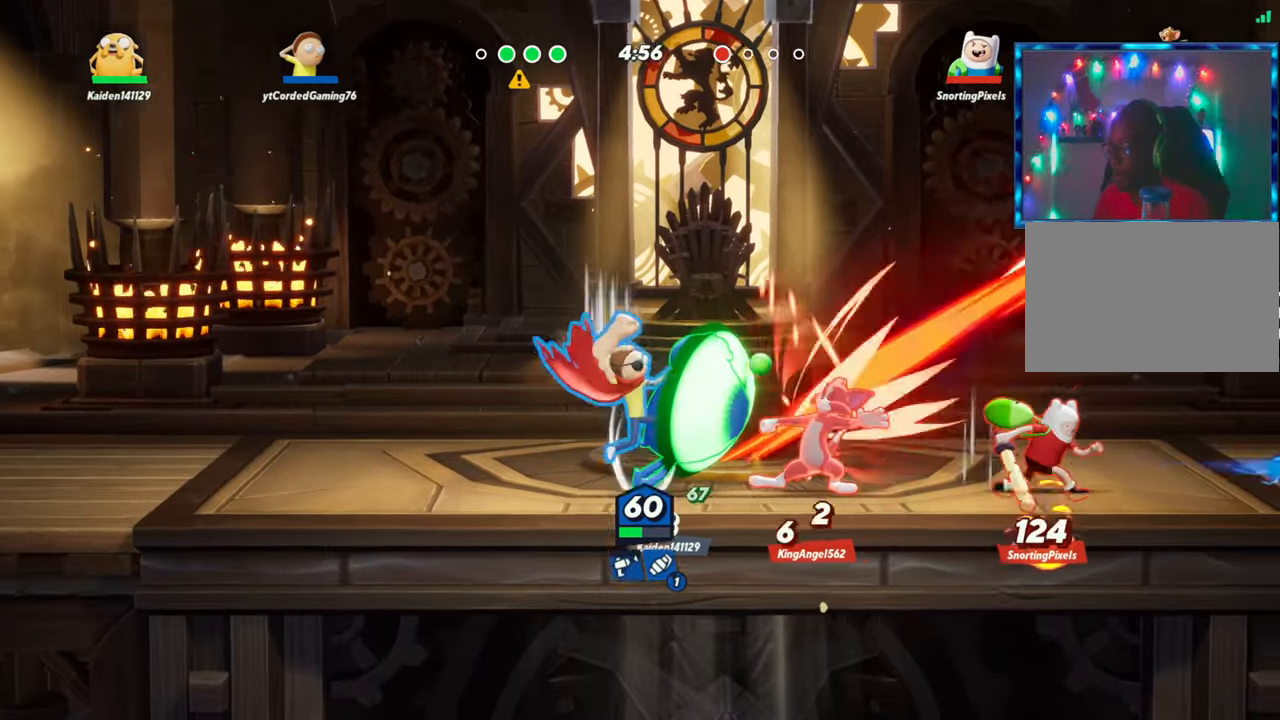
{"buttons": [], "left_stick": "left", "events": [[33, "R1", "up"], [67, "left_stick", "center"], [467, "left_stick", "left"]]}
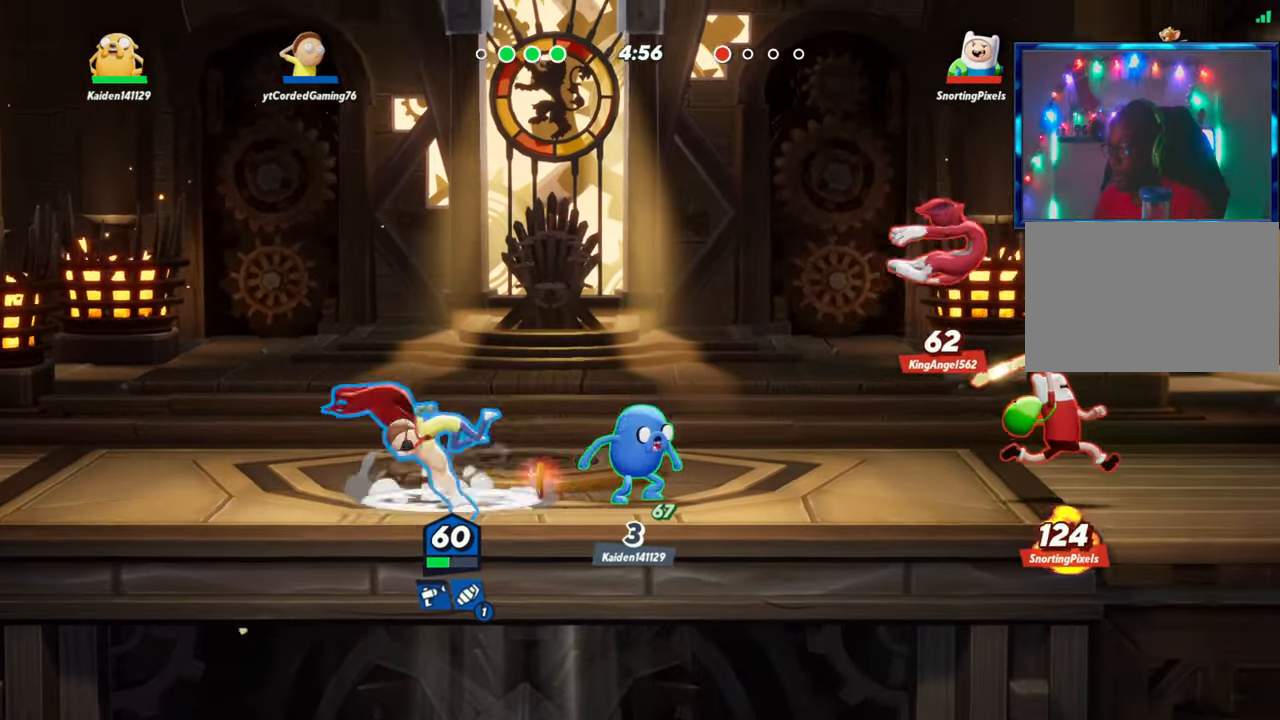
{"buttons": [], "left_stick": "right", "events": [[117, "L2", "down"], [183, "R2", "down"], [283, "L2", "up"], [283, "left_stick", "center"], [300, "R2", "up"], [333, "left_stick", "right"]]}
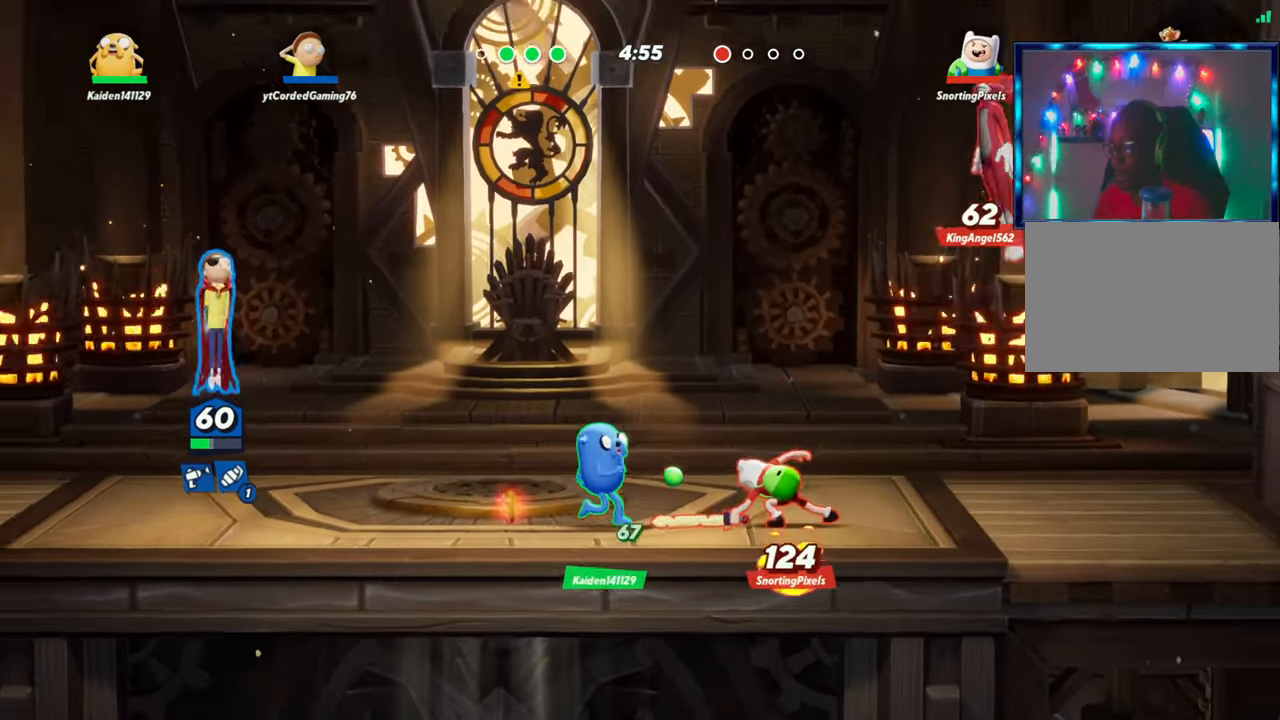
{"buttons": ["L1"], "left_stick": "right", "events": [[33, "left_stick", "center"], [317, "left_stick", "right"], [417, "L1", "down"]]}
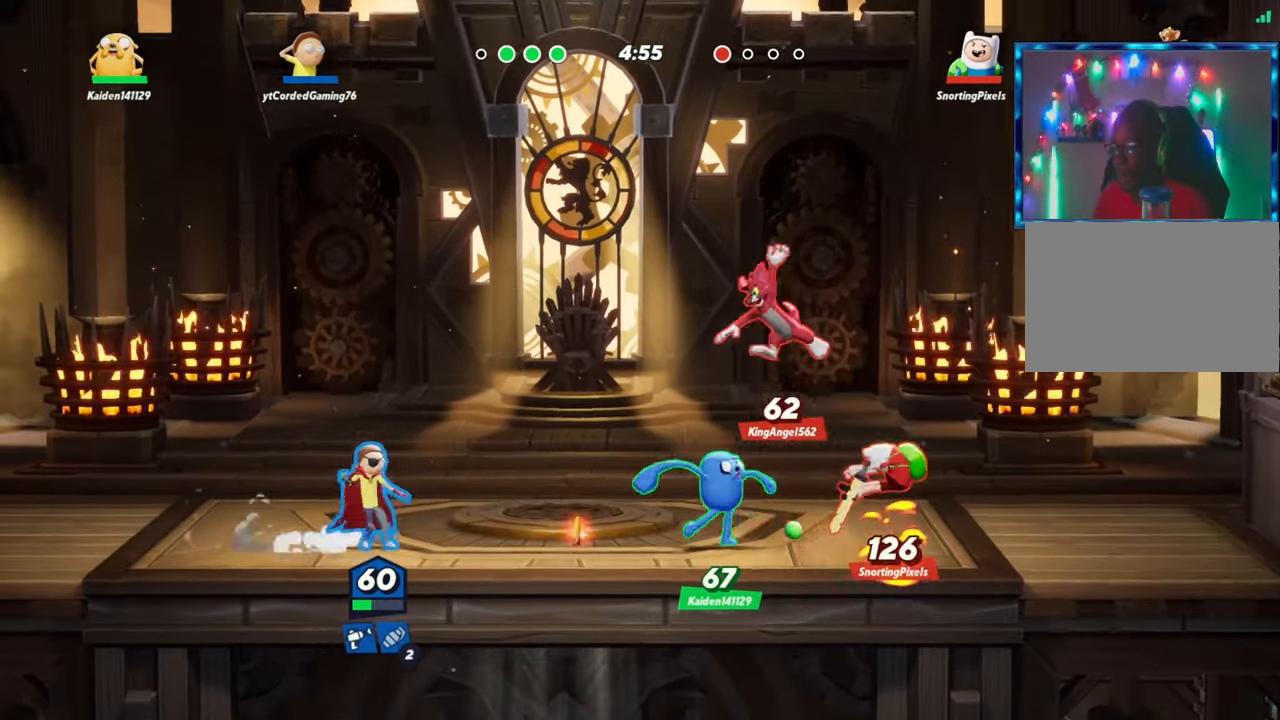
{"buttons": ["L1"], "left_stick": "right", "events": []}
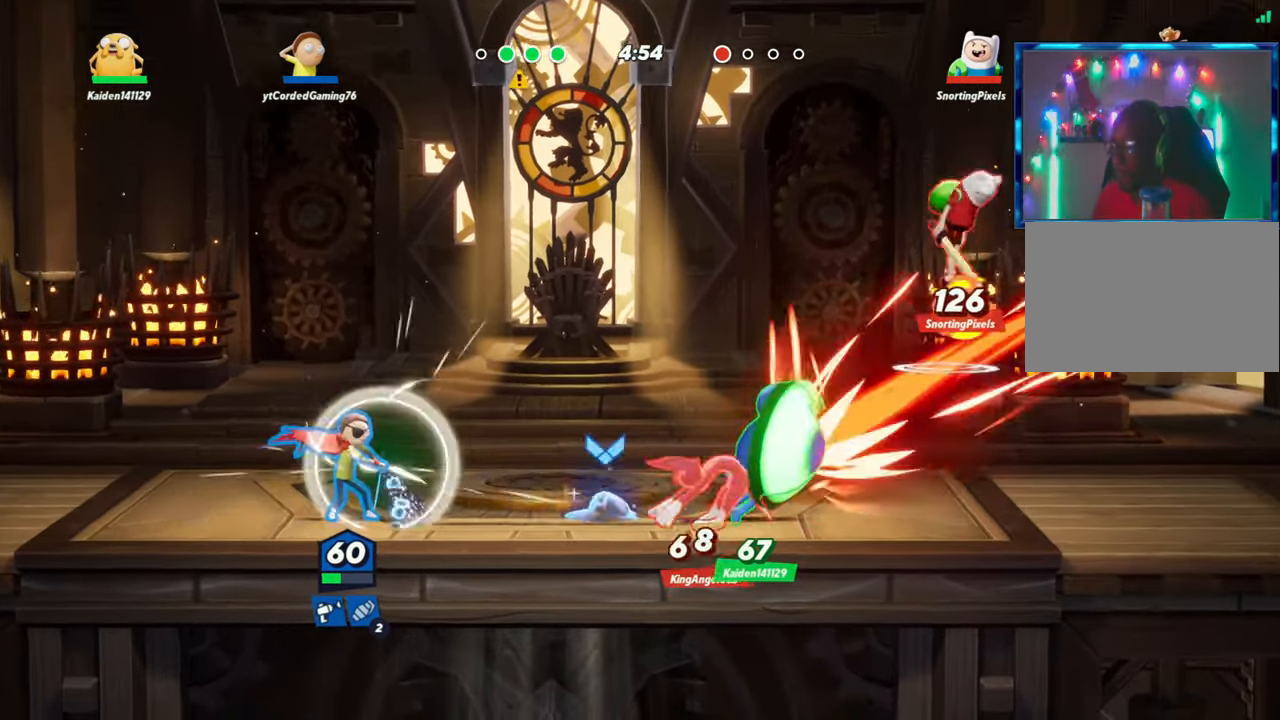
{"buttons": ["L2"], "left_stick": "right", "events": [[17, "L1", "up"], [117, "left_stick", "center"], [450, "L2", "down"], [483, "left_stick", "right"]]}
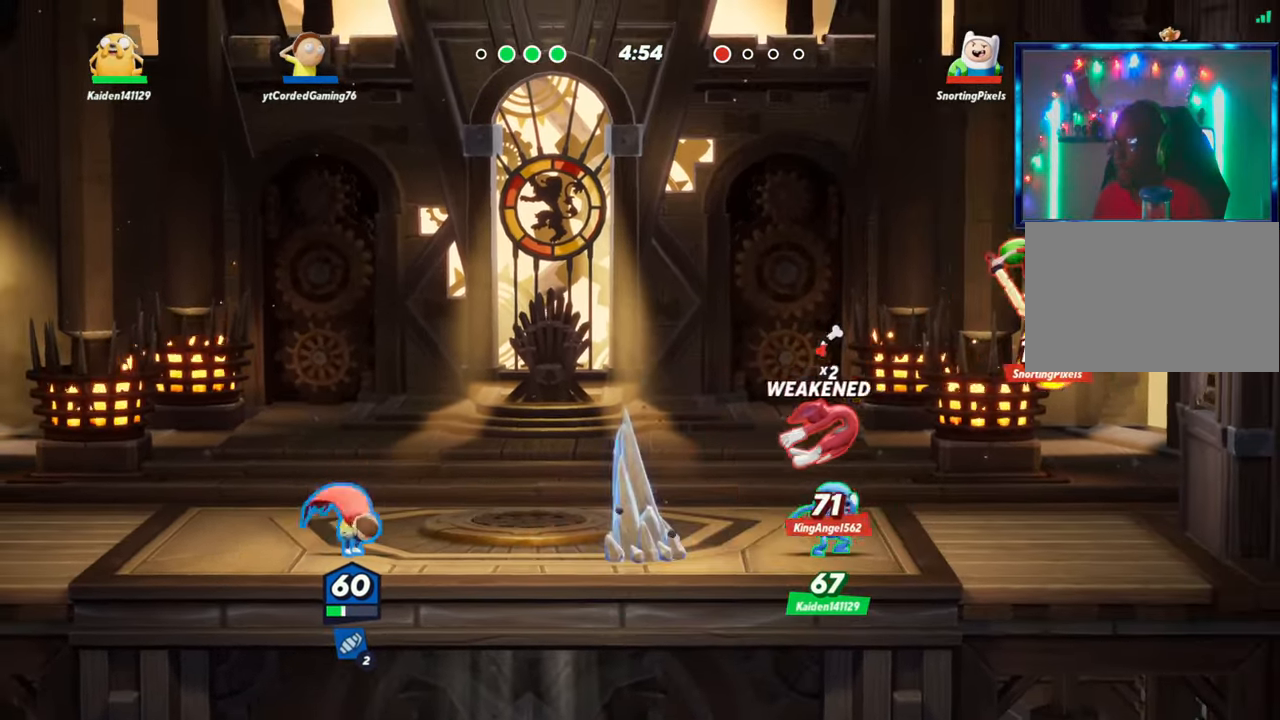
{"buttons": [], "left_stick": "center", "events": [[33, "R2", "down"], [100, "R2", "up"], [133, "L2", "up"], [433, "left_stick", "center"]]}
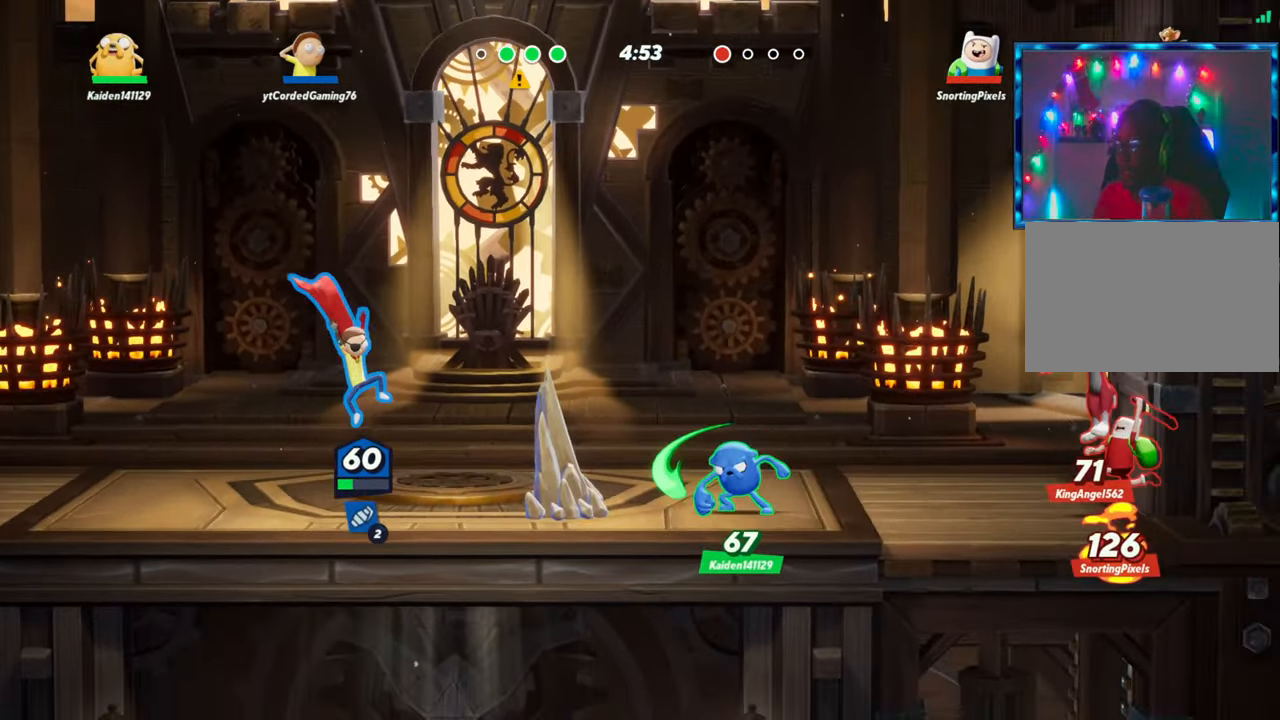
{"buttons": [], "left_stick": "right", "events": [[250, "left_stick", "right"], [317, "R2", "down"], [417, "R2", "up"]]}
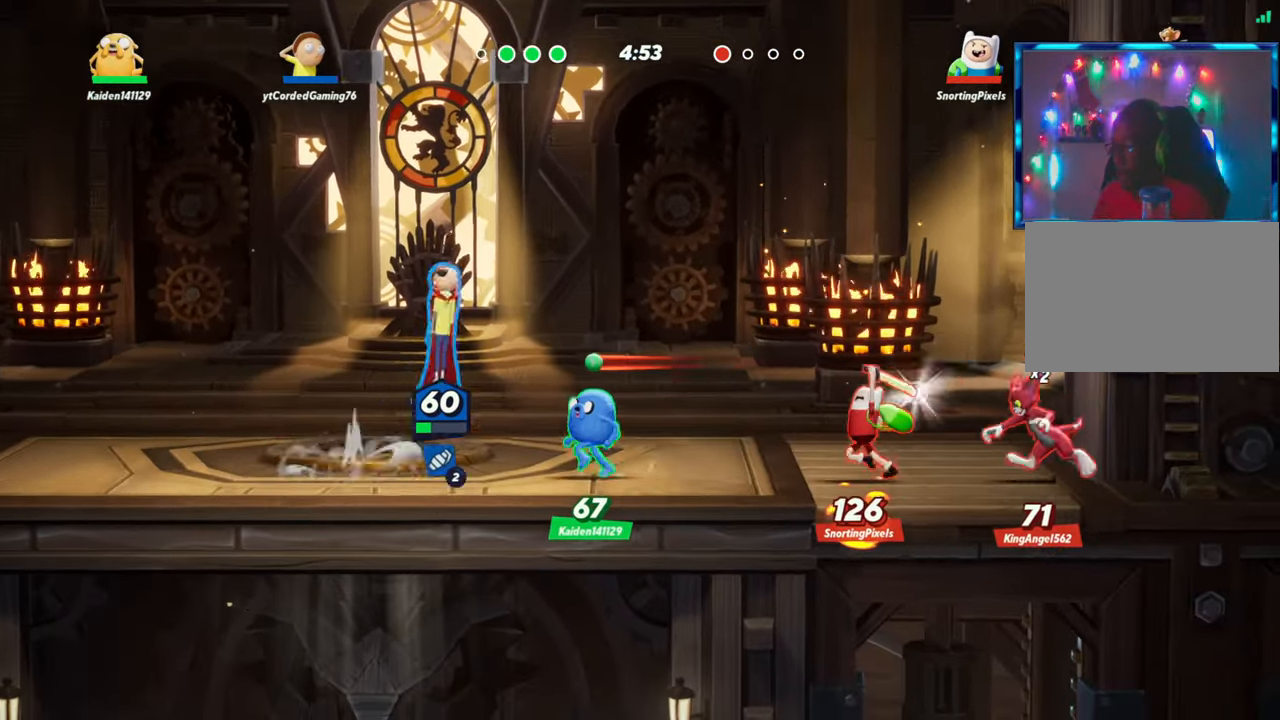
{"buttons": [], "left_stick": "left", "events": [[33, "R2", "down"], [33, "left_stick", "center"], [83, "left_stick", "left"], [150, "R2", "up"]]}
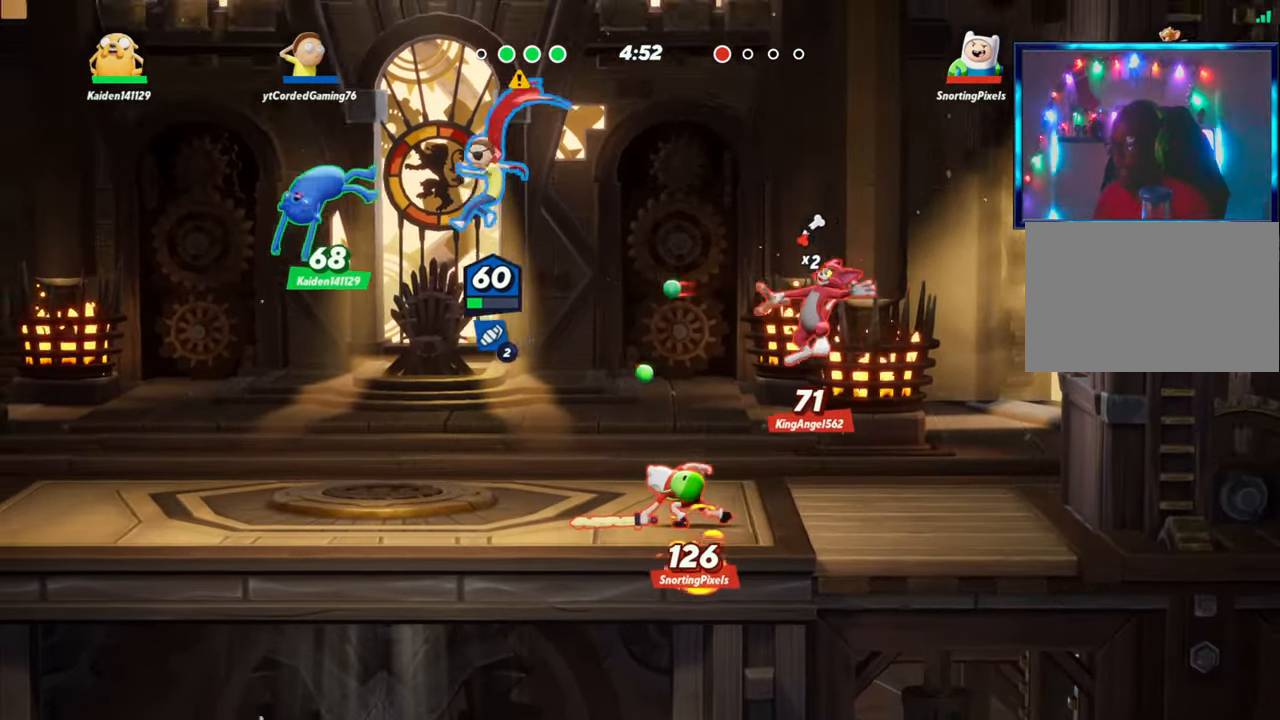
{"buttons": [], "left_stick": "left", "events": []}
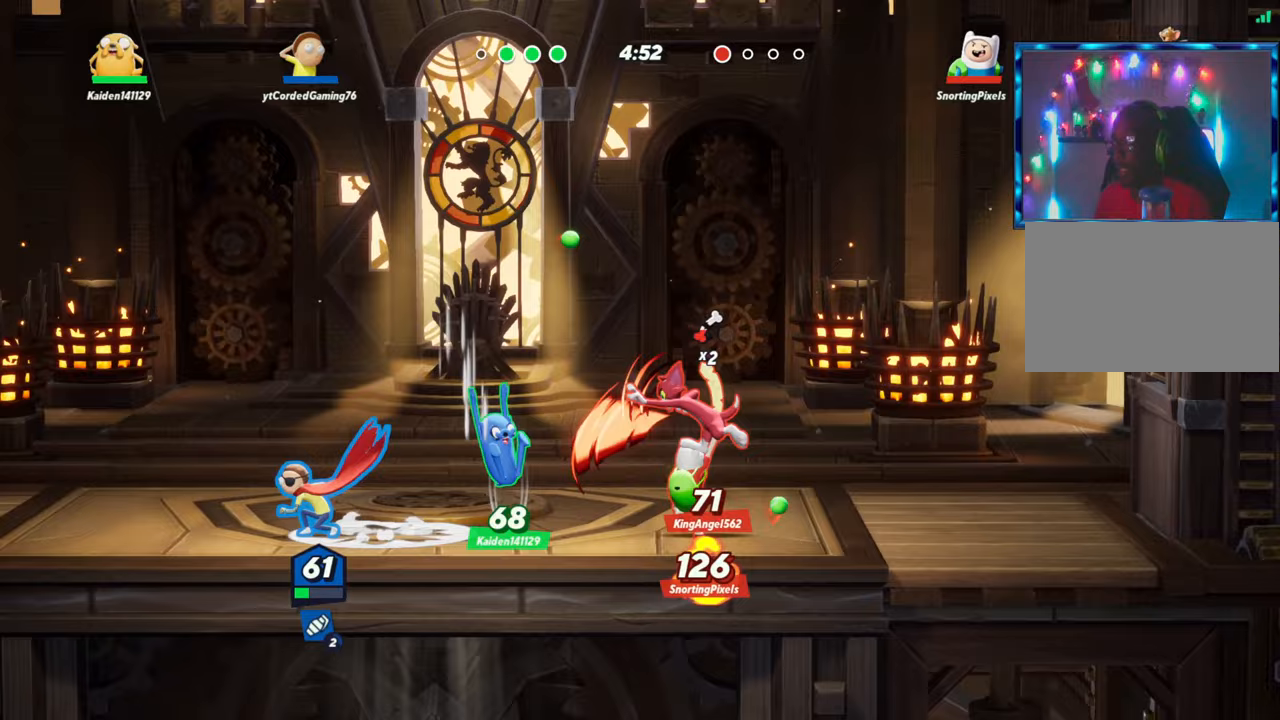
{"buttons": ["R2"], "left_stick": "right", "events": [[350, "left_stick", "right"], [383, "R2", "down"]]}
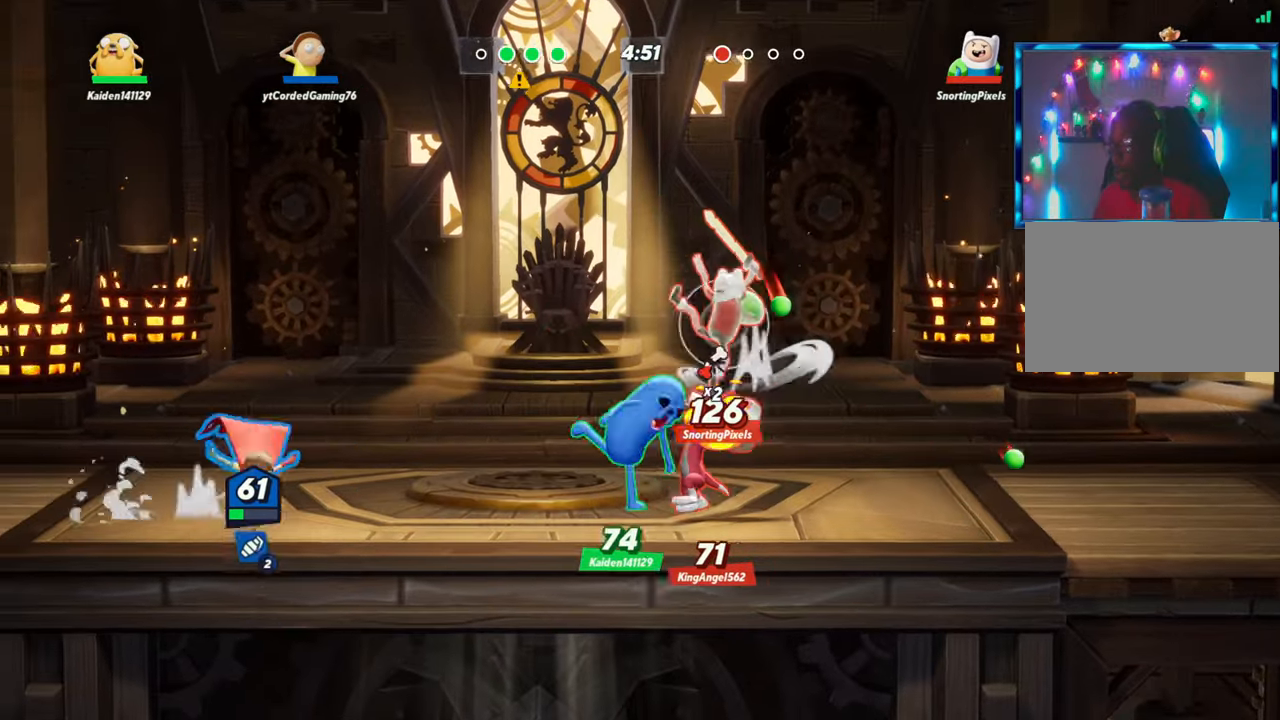
{"buttons": ["R1"], "left_stick": "down", "events": [[17, "R2", "up"], [117, "R2", "down"], [267, "R2", "up"], [350, "left_stick", "down"], [433, "R1", "down"]]}
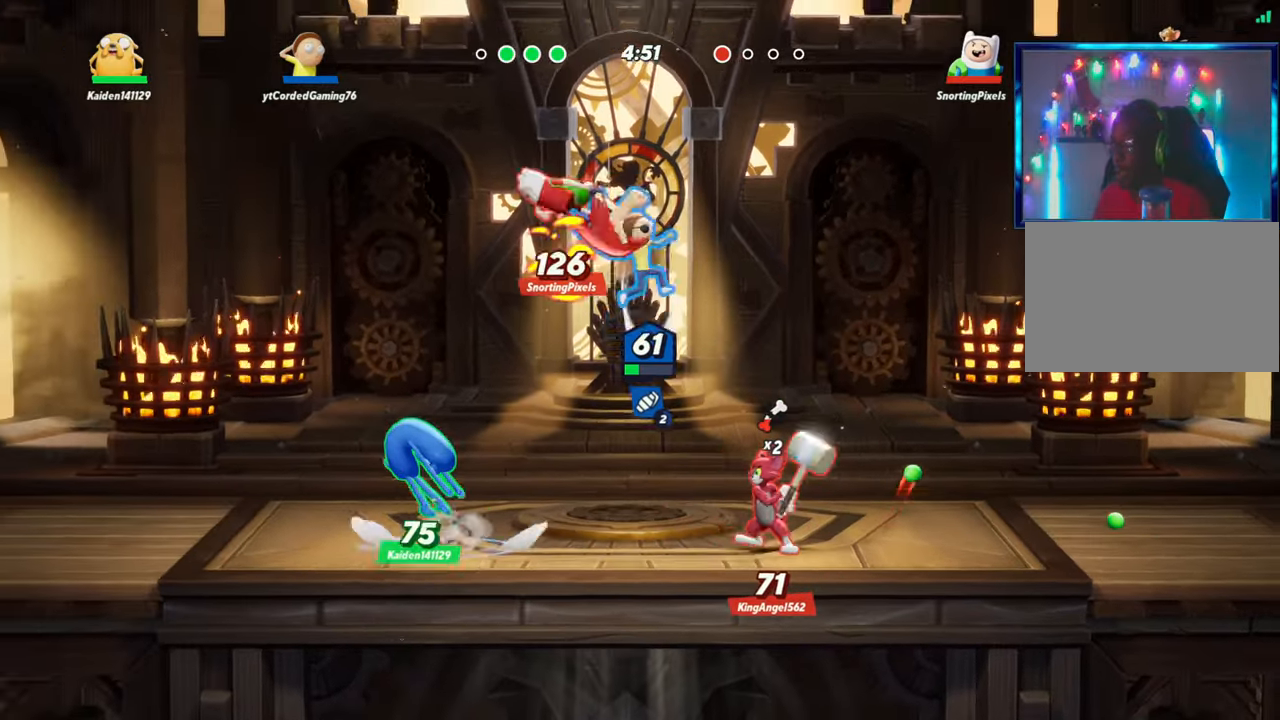
{"buttons": [], "left_stick": "up", "events": [[117, "R1", "up"], [317, "left_stick", "center"], [500, "left_stick", "up"]]}
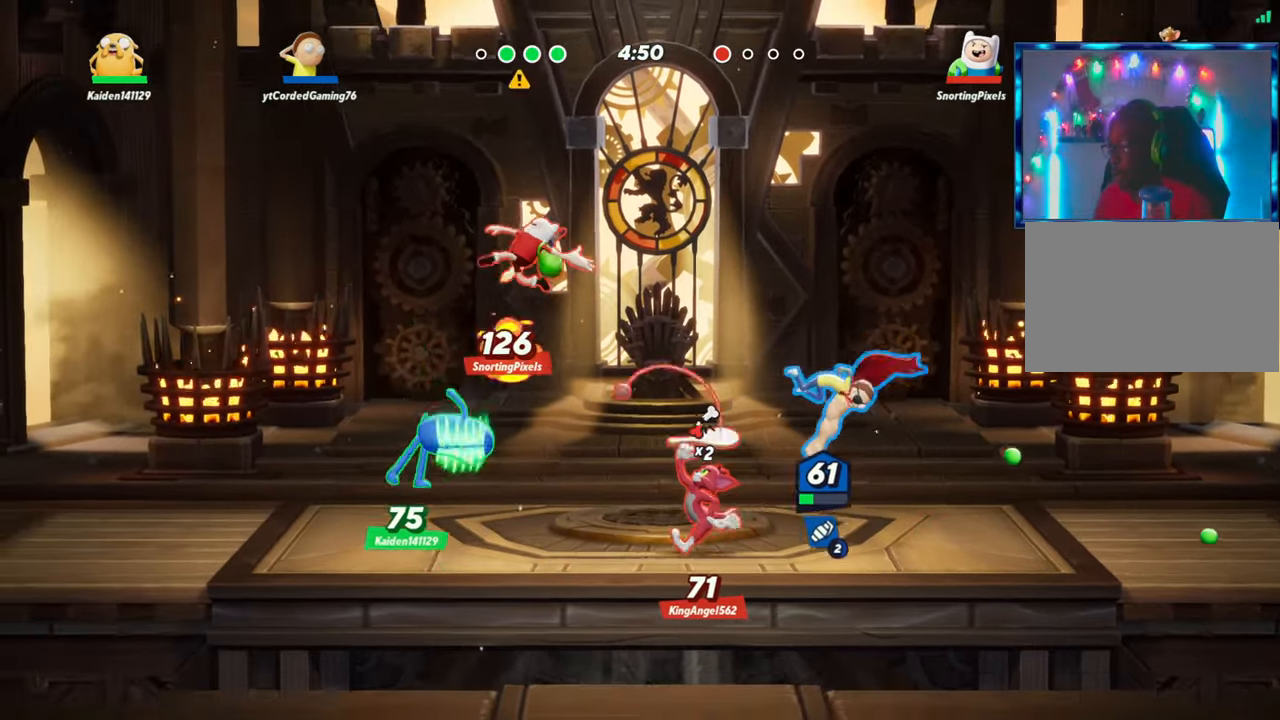
{"buttons": ["R1"], "left_stick": "left", "events": [[117, "left_stick", "left"], [167, "R1", "down"]]}
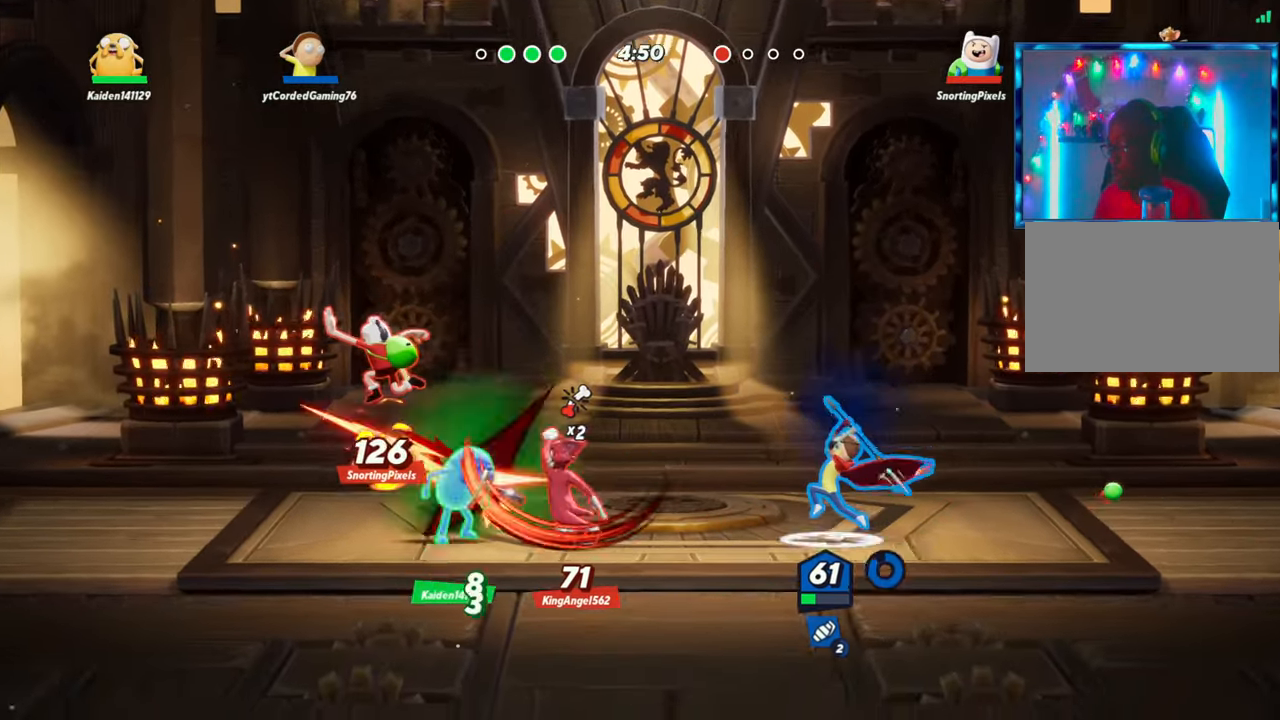
{"buttons": [], "left_stick": "center", "events": [[267, "R1", "up"], [283, "left_stick", "center"]]}
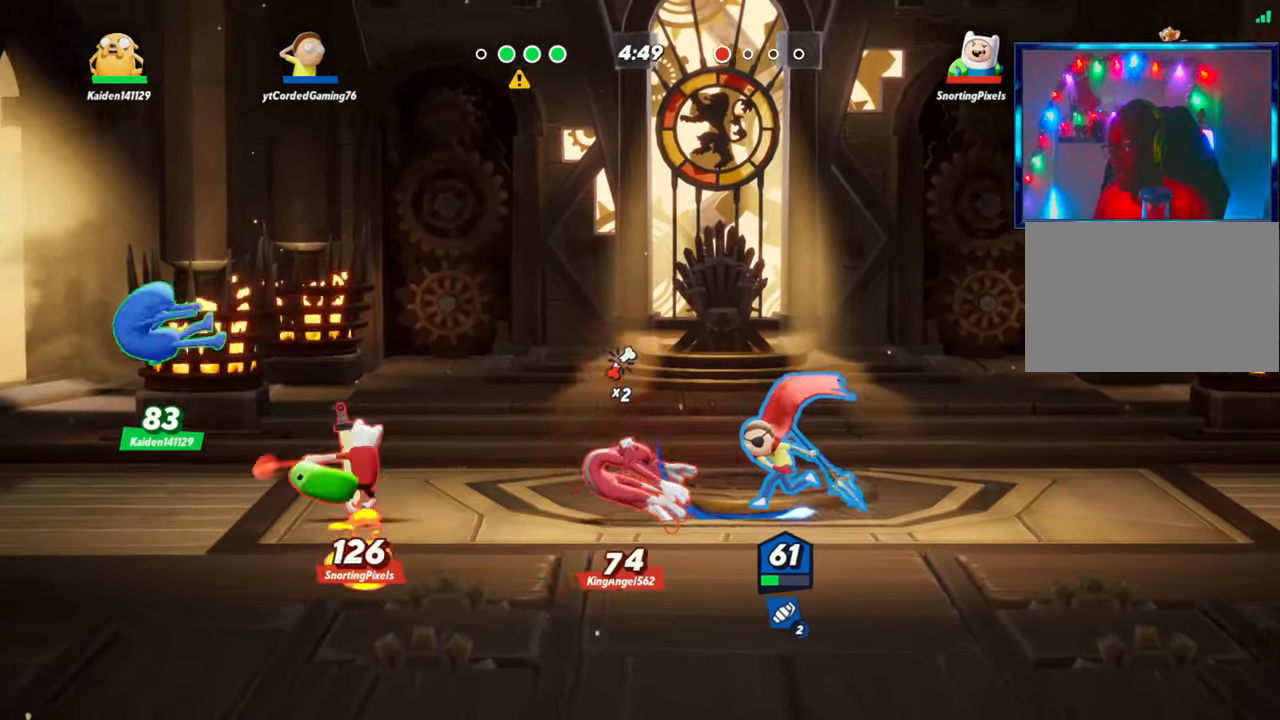
{"buttons": ["R2"], "left_stick": "left", "events": [[117, "left_stick", "left"], [233, "R2", "down"], [333, "R2", "up"], [433, "R2", "down"]]}
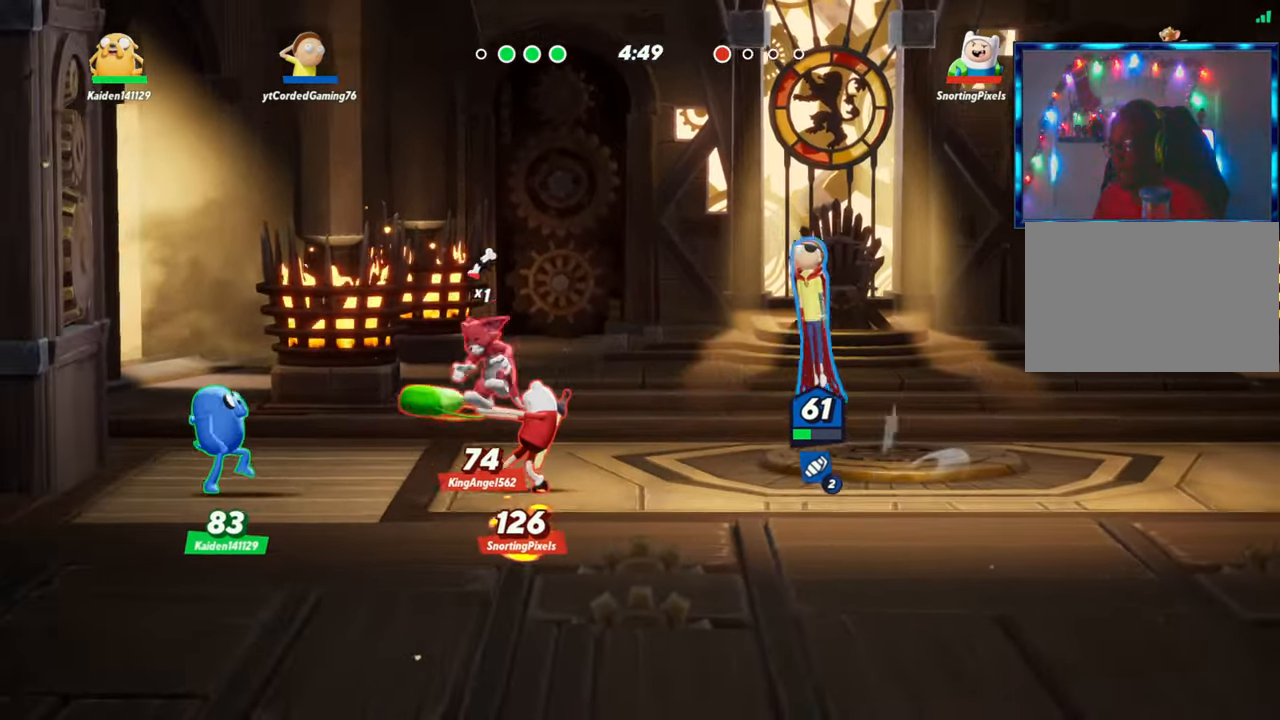
{"buttons": [], "left_stick": "center", "events": [[67, "R2", "up"], [117, "left_stick", "down"], [200, "R1", "down"], [317, "R1", "up"], [450, "left_stick", "center"]]}
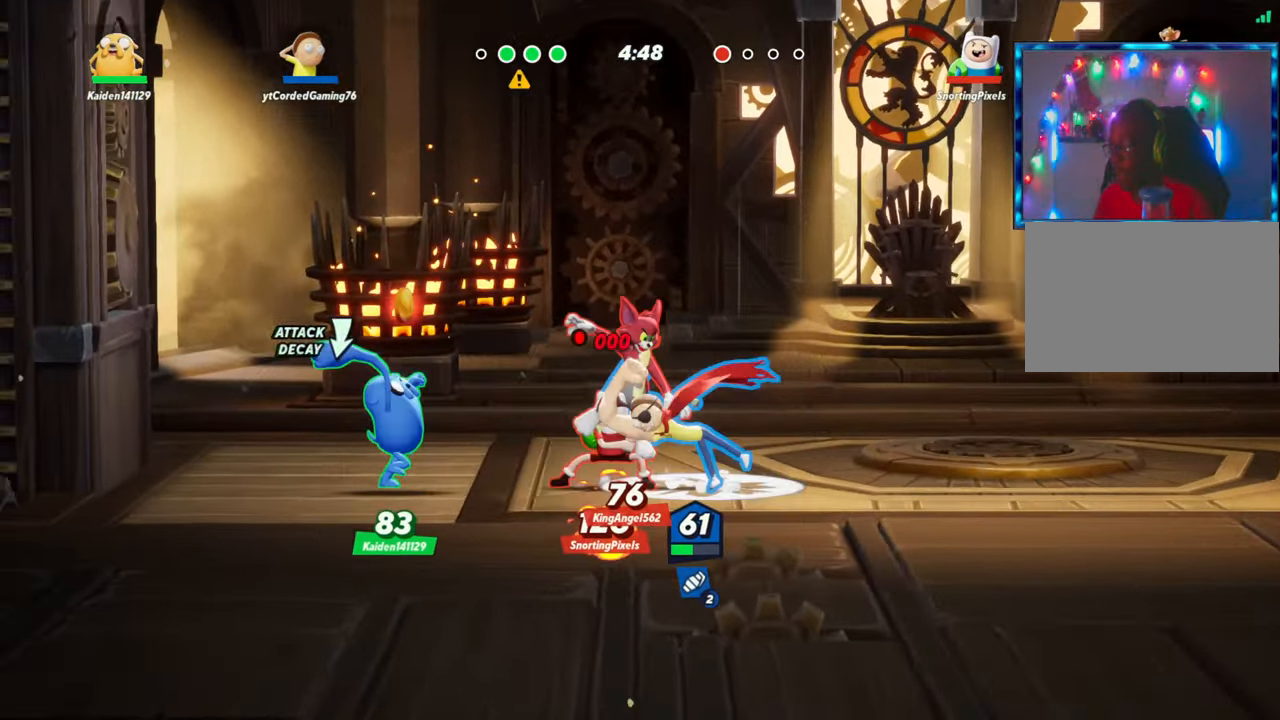
{"buttons": [], "left_stick": "up-left", "events": [[250, "left_stick", "up"], [383, "left_stick", "up-left"]]}
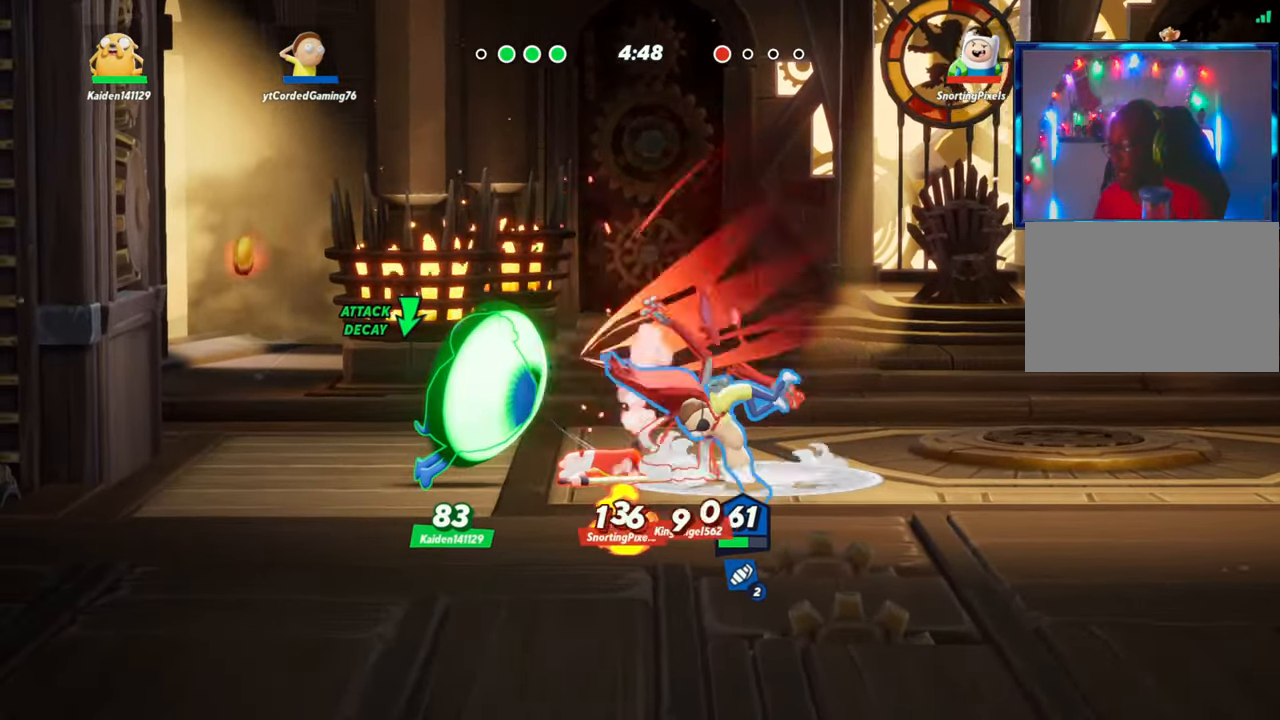
{"buttons": [], "left_stick": "center", "events": [[117, "left_stick", "up"], [467, "left_stick", "center"]]}
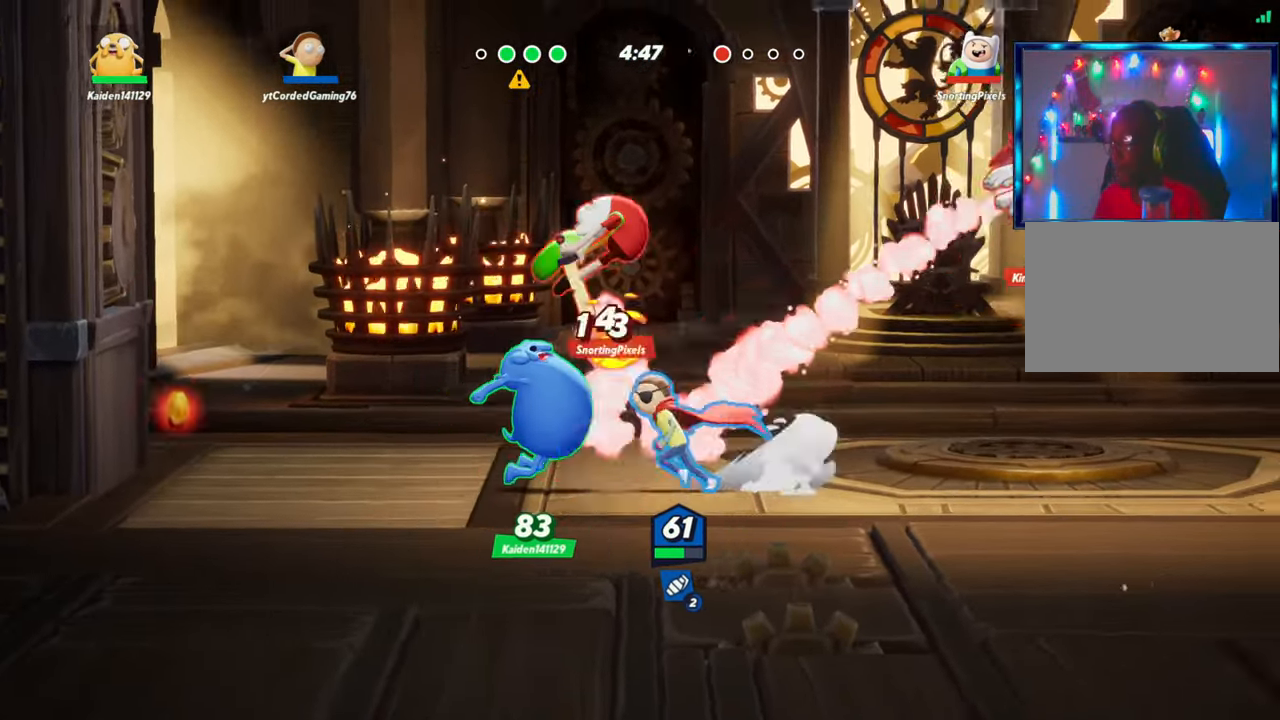
{"buttons": ["R2"], "left_stick": "up-right", "events": [[17, "left_stick", "right"], [267, "R2", "down"], [367, "R2", "up"], [450, "left_stick", "up-right"], [483, "R2", "down"]]}
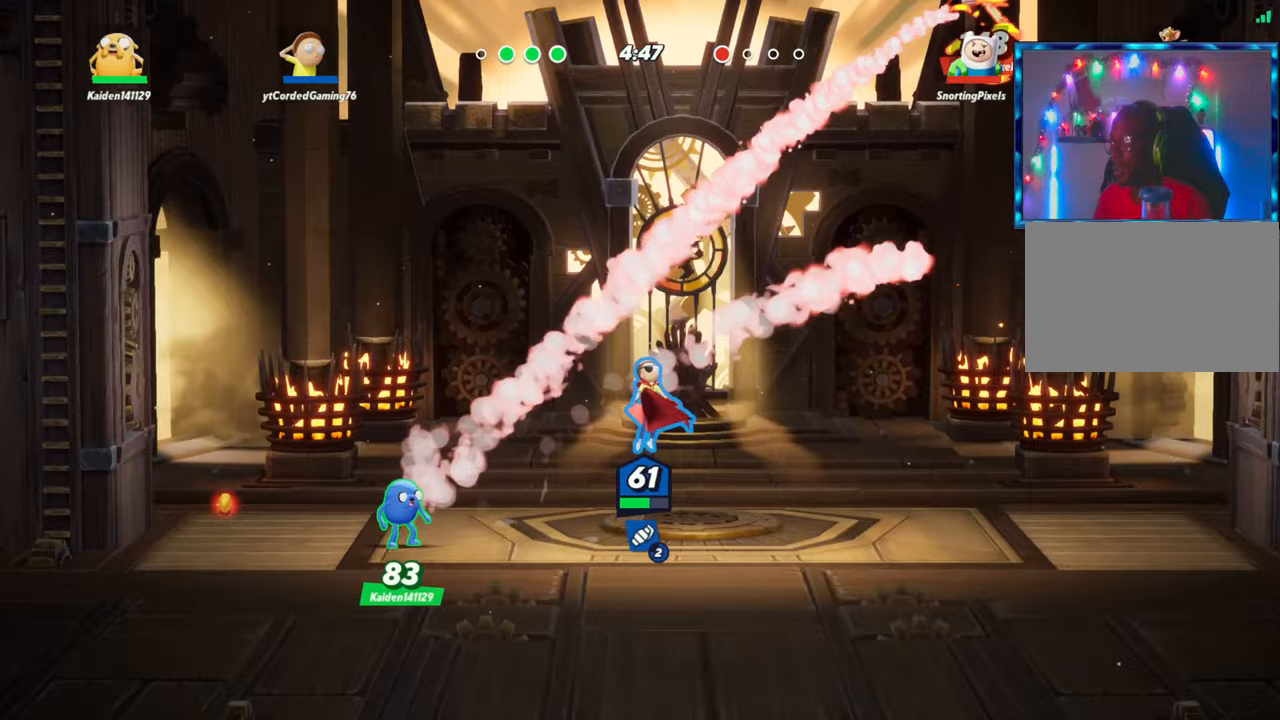
{"buttons": ["R1"], "left_stick": "up-left", "events": [[67, "left_stick", "up"], [100, "R2", "up"], [317, "R1", "down"], [450, "left_stick", "up-left"]]}
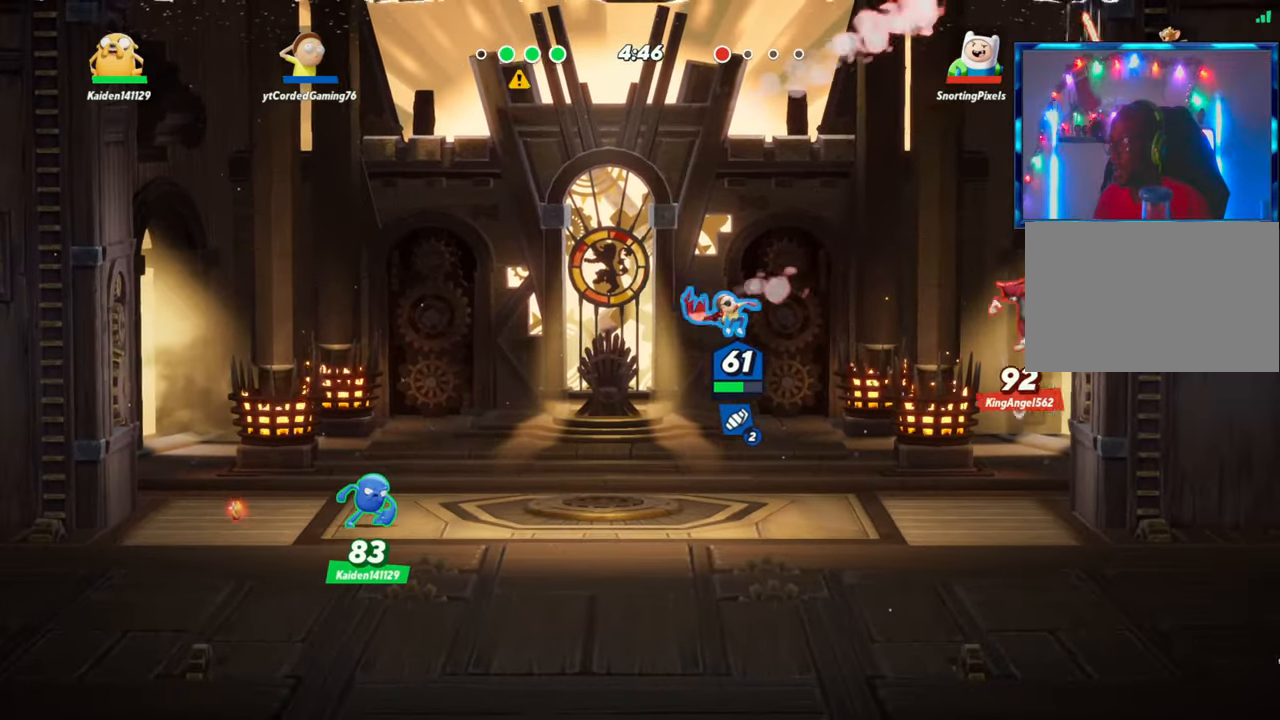
{"buttons": ["R1"], "left_stick": "down", "events": [[133, "left_stick", "left"], [300, "left_stick", "down"]]}